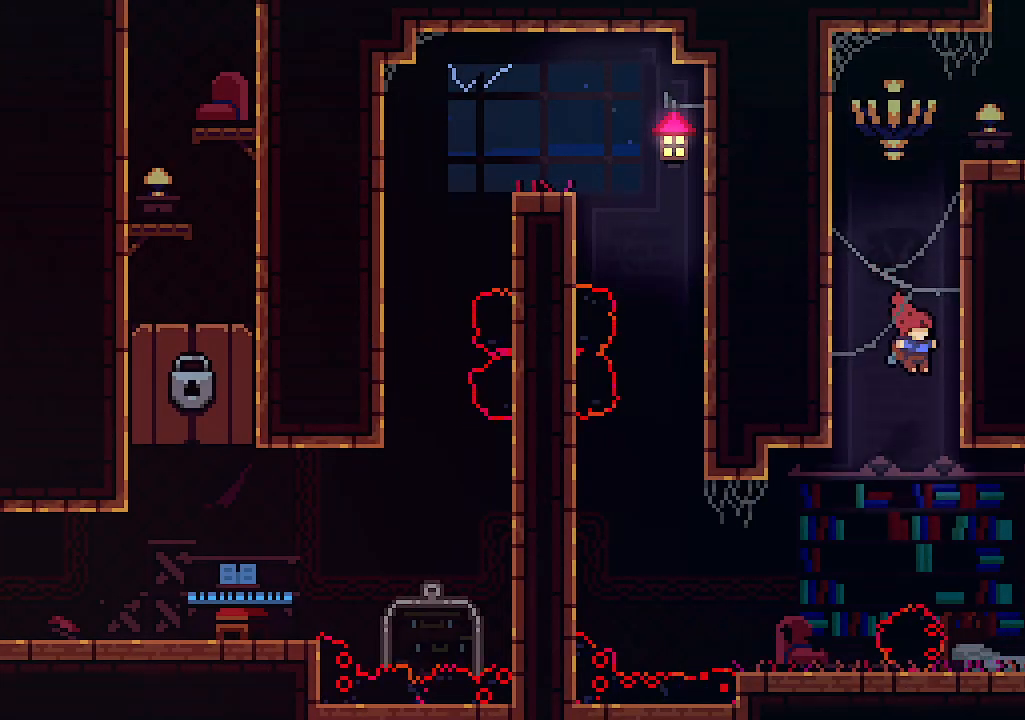
Gameplay with keyboard; each line is a JSON object with the keys held at the frame after it. "events" lists presses ("down") and releases ("up") of "c", "down", "left", "right", "s", "shift", "up", "x" and "z" between this image and that frame as [ms after this image, input, new state], when the widget could be followed in between. No other keys are recorded. Mouse input is not recorded.
{"keys": ["x"], "events": [[166, "x", "down"], [500, "right", "up"]]}
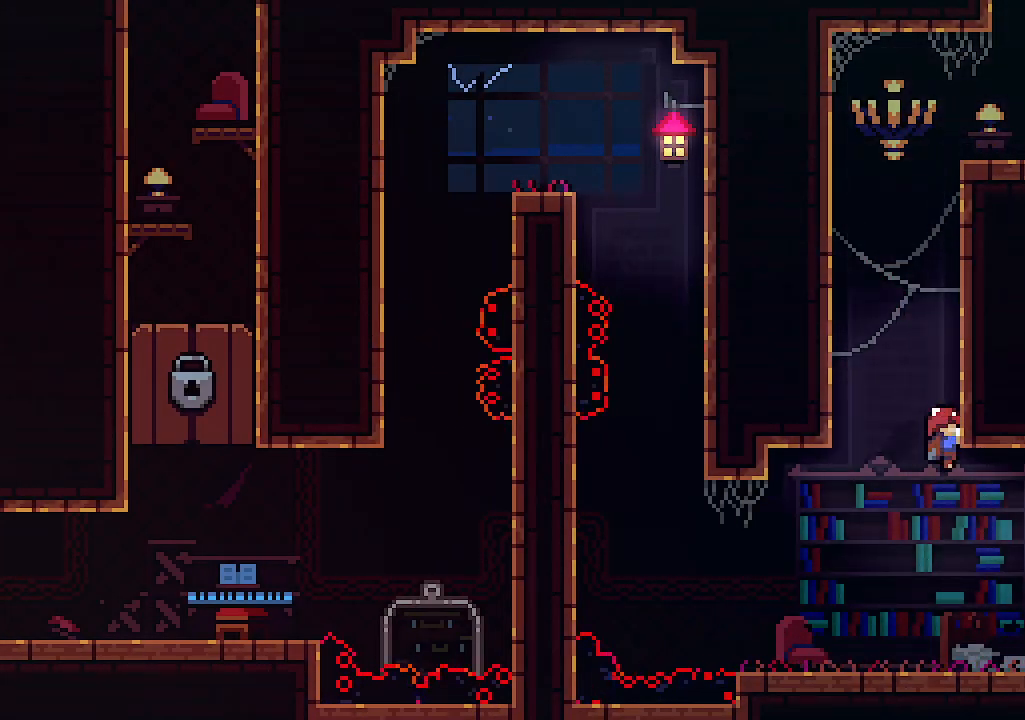
{"keys": [], "events": [[433, "x", "up"]]}
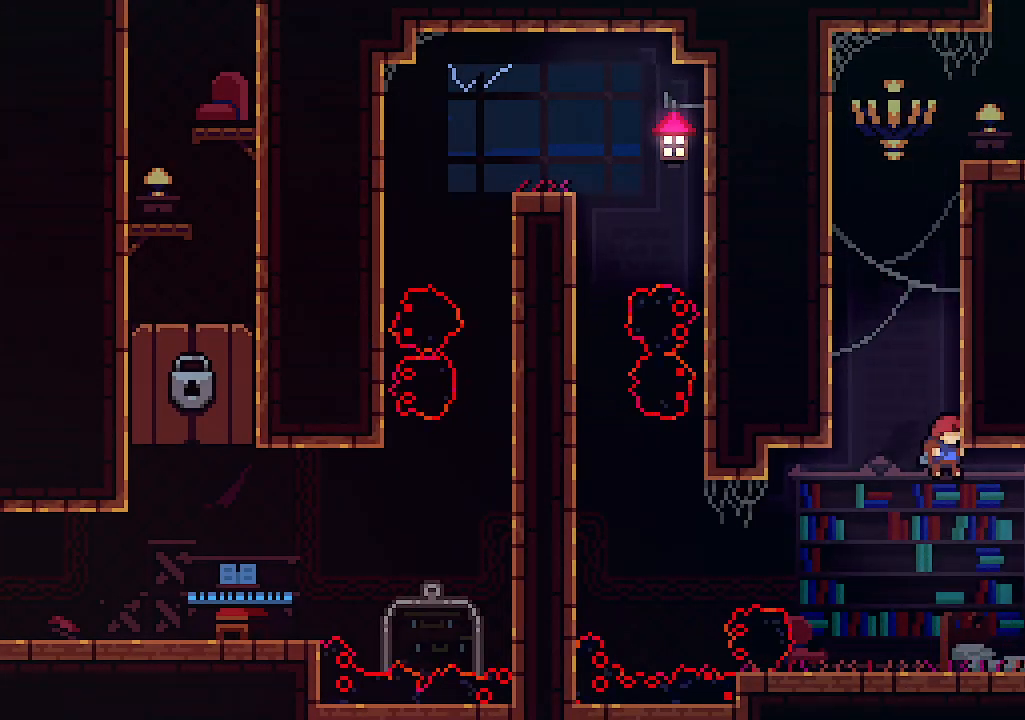
{"keys": ["right"], "events": [[300, "right", "down"], [333, "z", "down"], [400, "z", "up"]]}
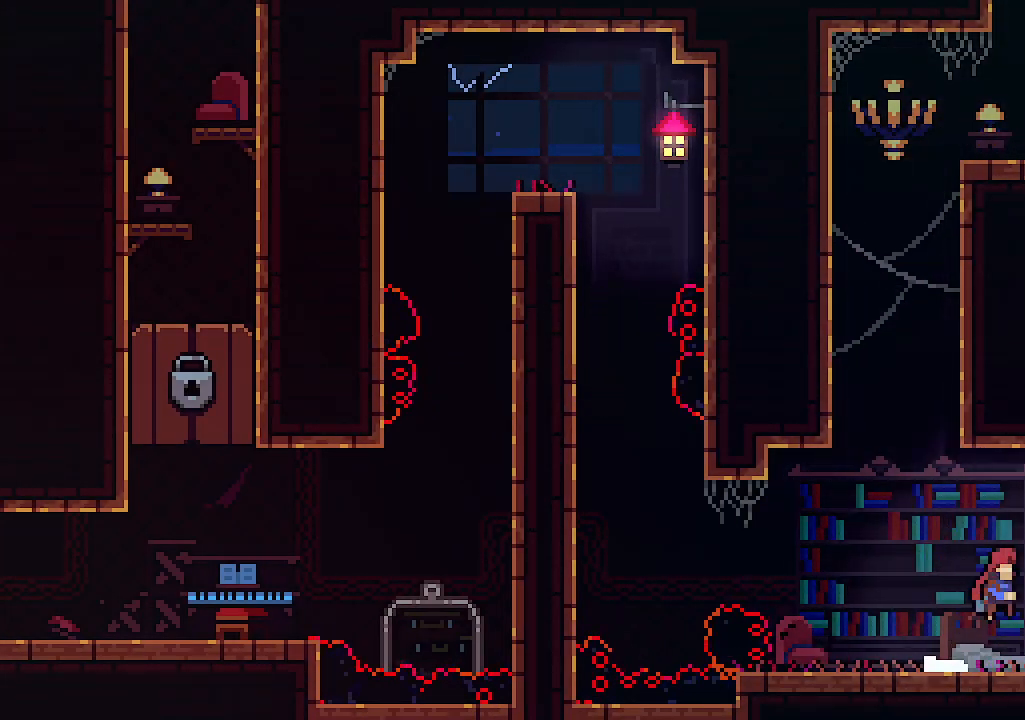
{"keys": ["right", "z"], "events": [[166, "z", "down"]]}
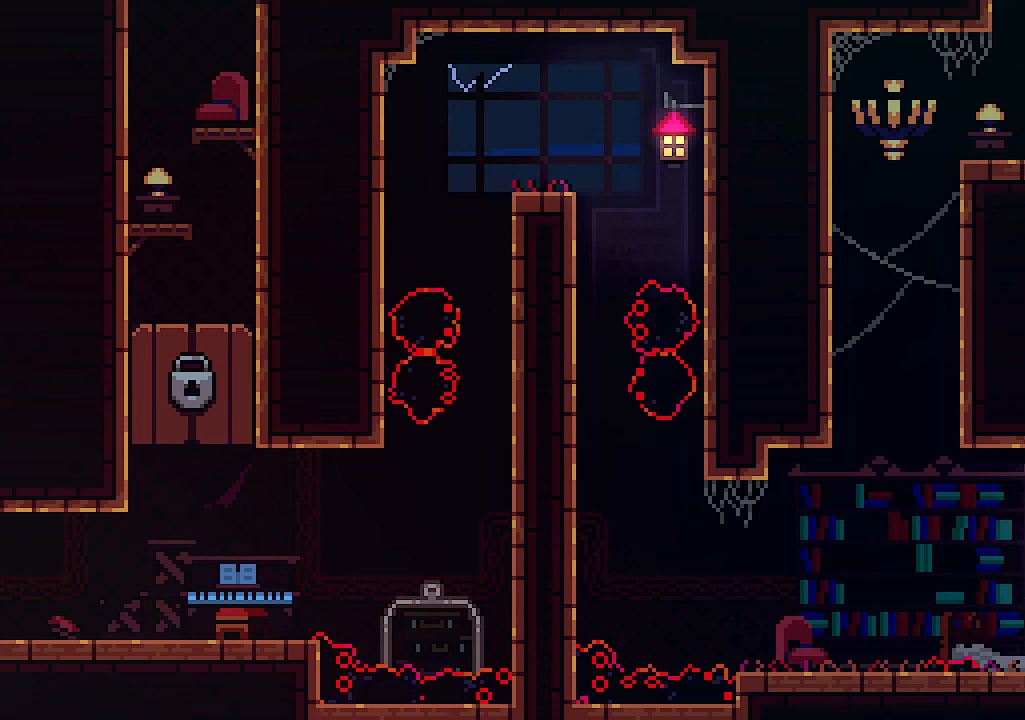
{"keys": ["left", "z"], "events": [[33, "x", "down"], [33, "z", "up"], [233, "right", "up"], [433, "left", "down"], [466, "x", "up"], [466, "z", "down"]]}
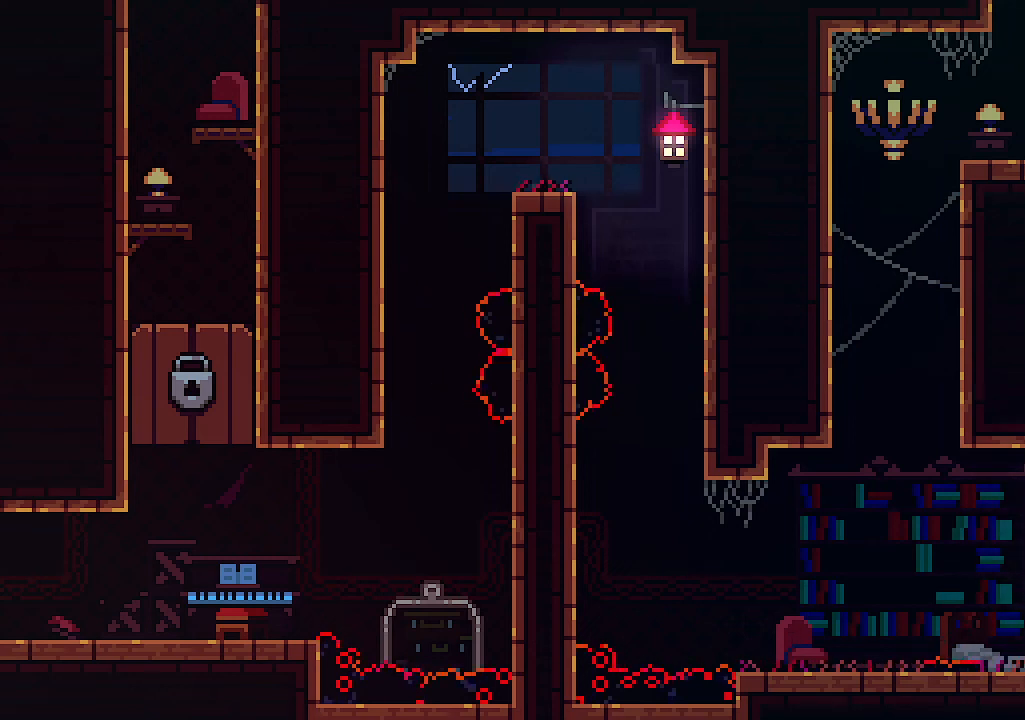
{"keys": ["c", "up"], "events": [[33, "up", "down"], [66, "left", "up"], [200, "z", "up"], [433, "c", "down"]]}
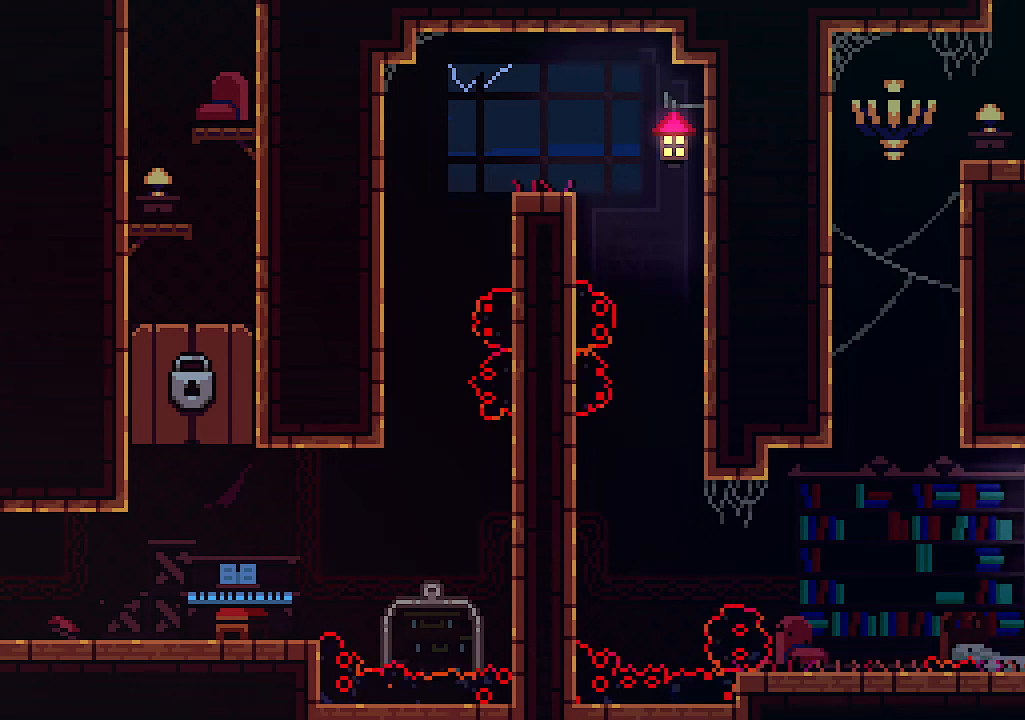
{"keys": [], "events": [[233, "c", "up"], [266, "up", "up"]]}
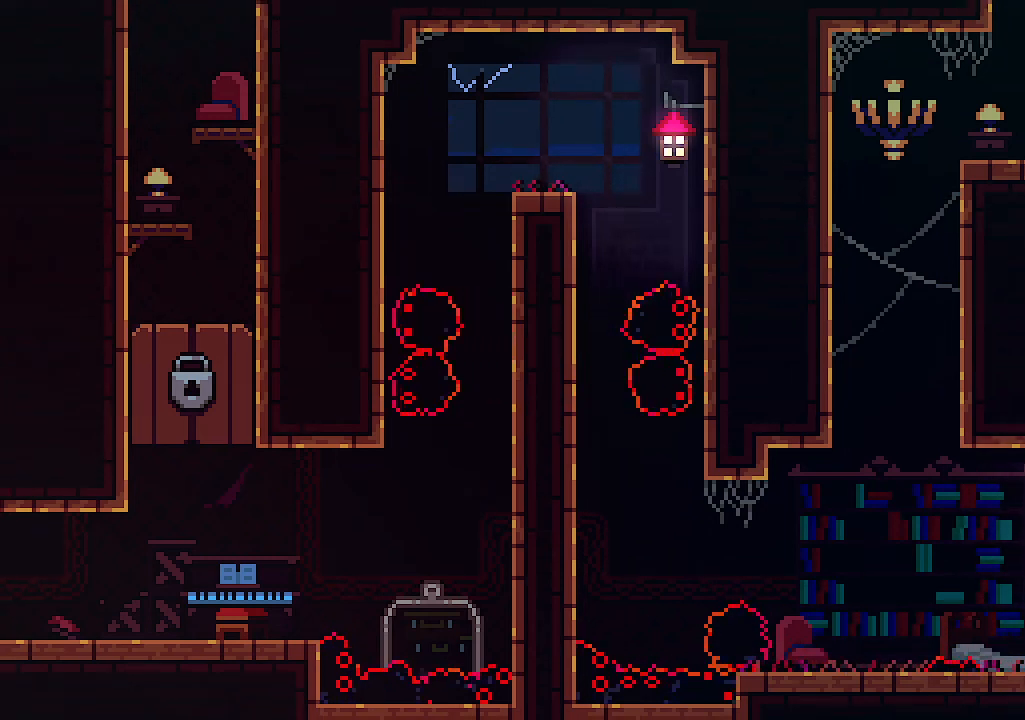
{"keys": [], "events": []}
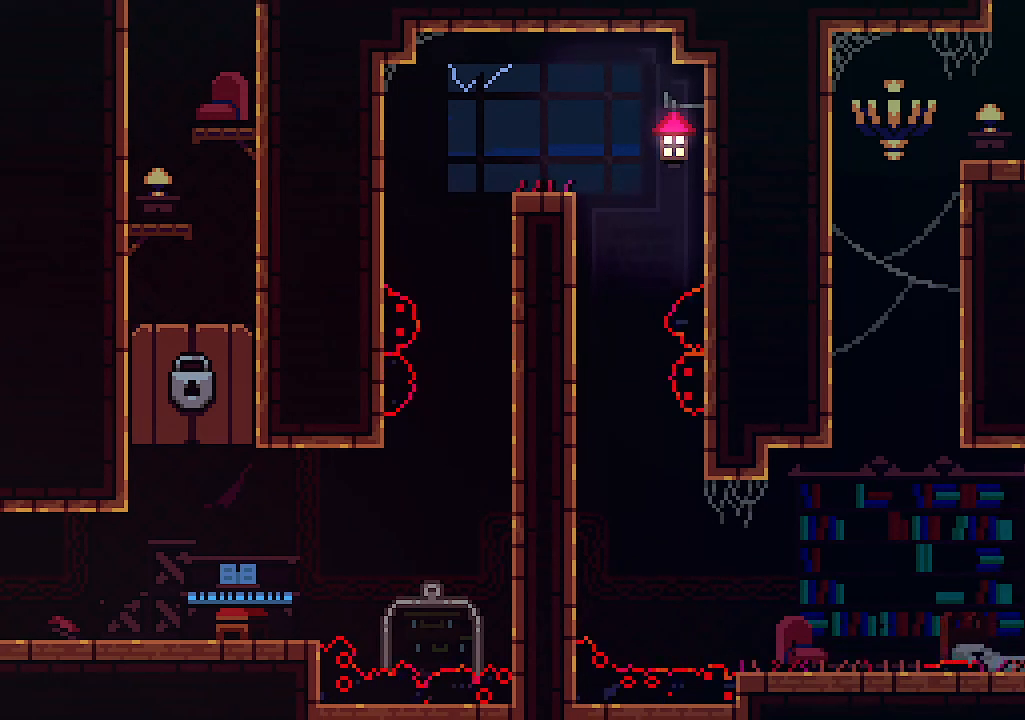
{"keys": [], "events": []}
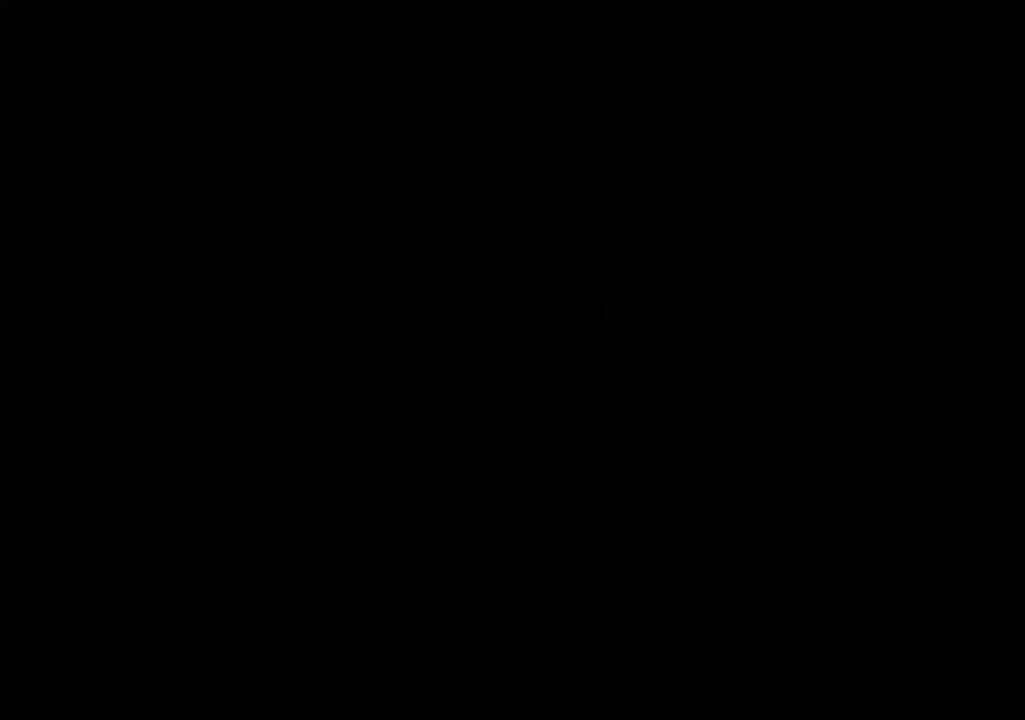
{"keys": ["left"], "events": [[33, "left", "down"]]}
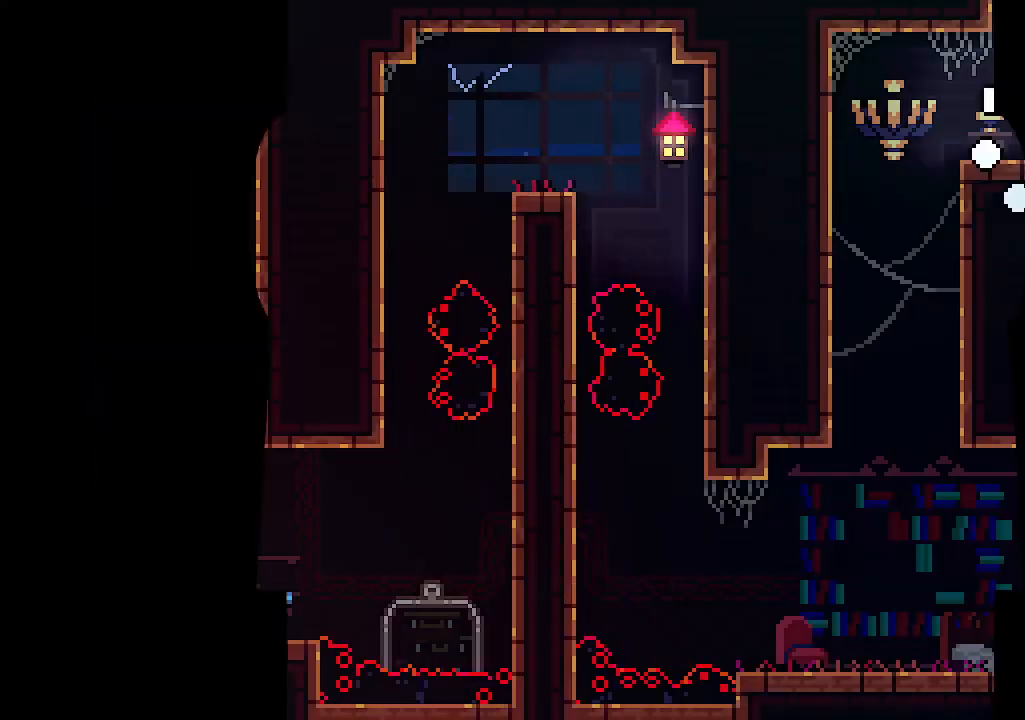
{"keys": ["left"], "events": []}
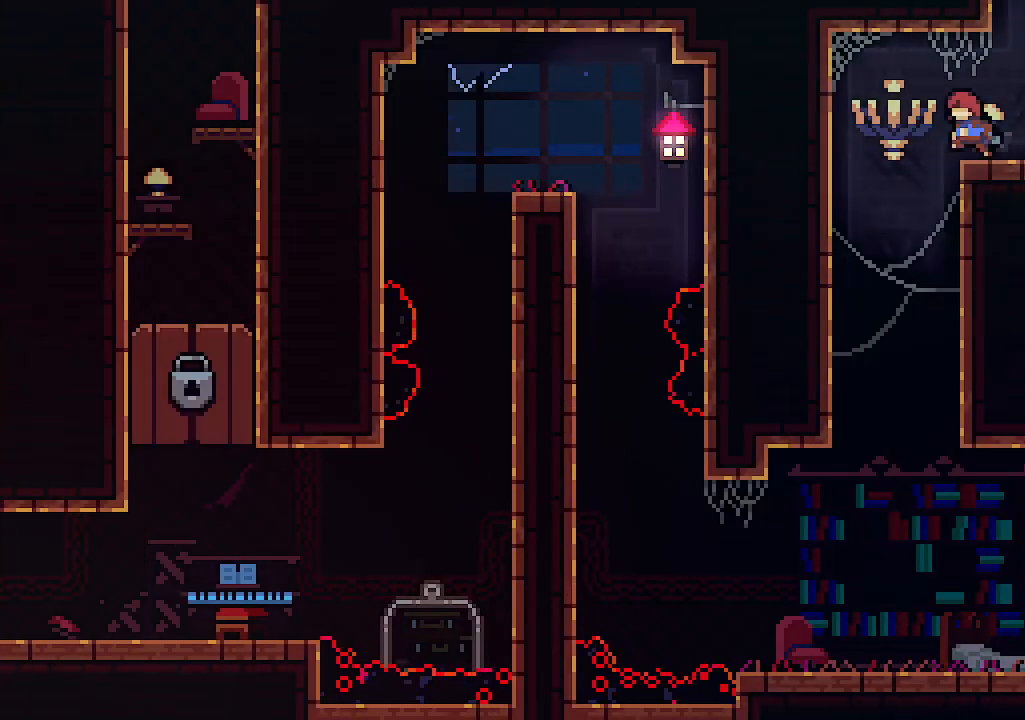
{"keys": ["right"], "events": [[200, "left", "up"], [200, "right", "down"]]}
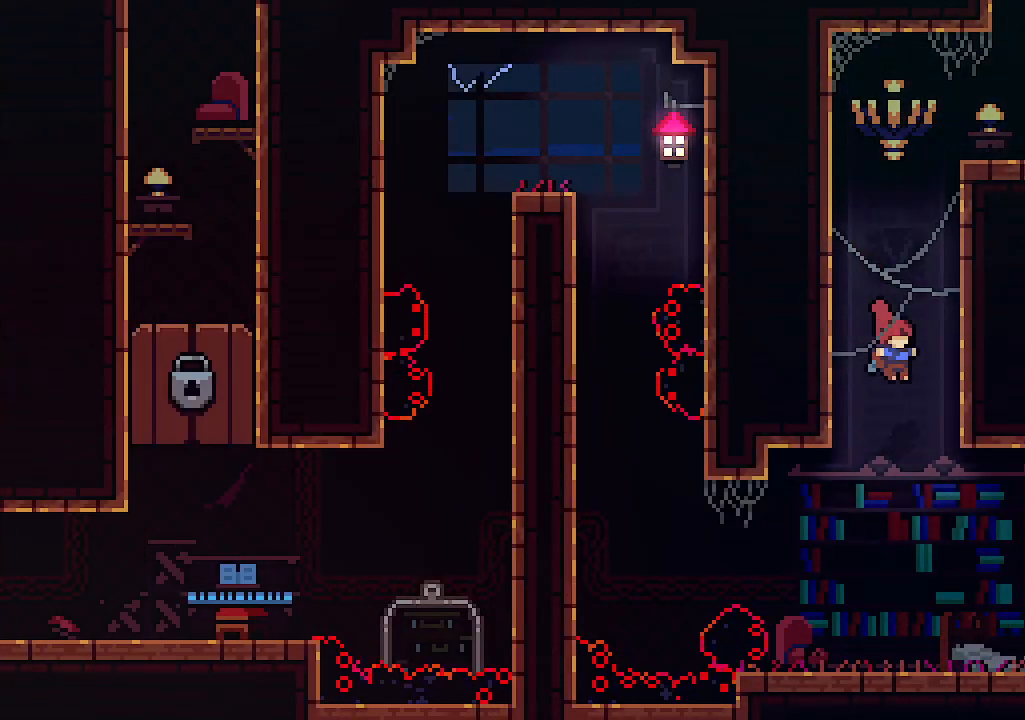
{"keys": ["x"], "events": [[166, "x", "down"], [300, "right", "up"]]}
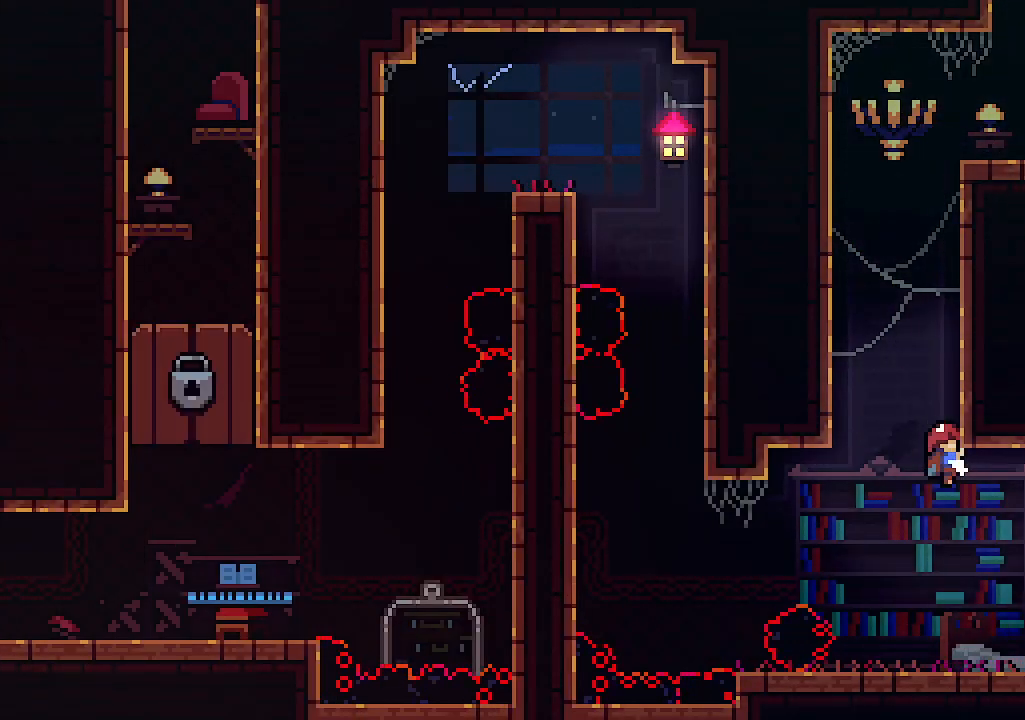
{"keys": ["x"], "events": []}
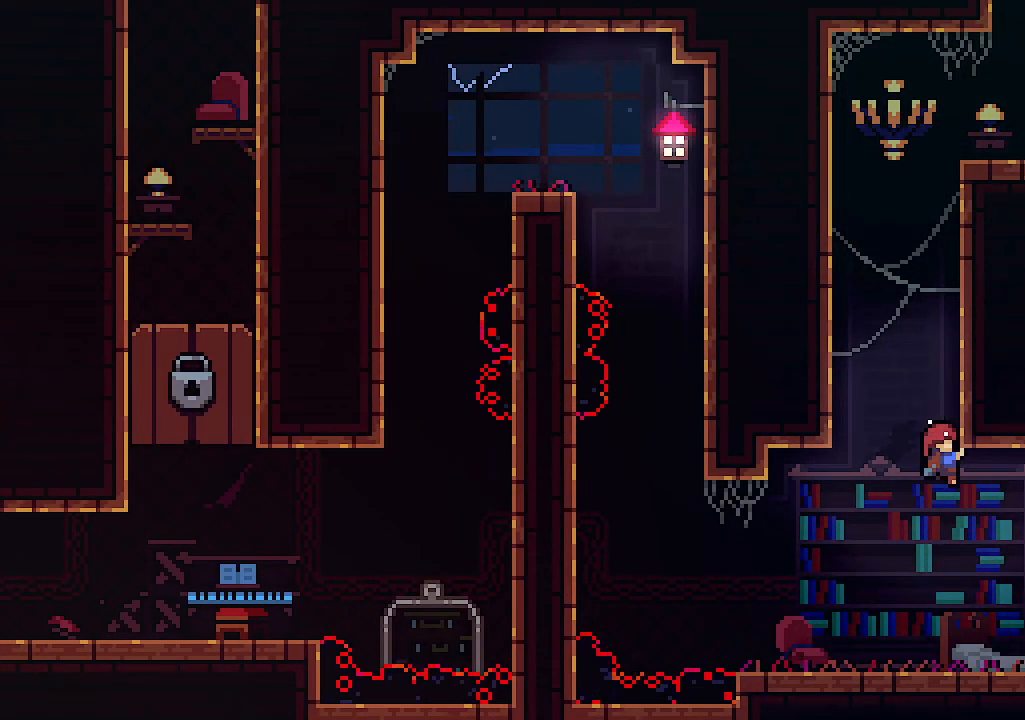
{"keys": ["x"], "events": []}
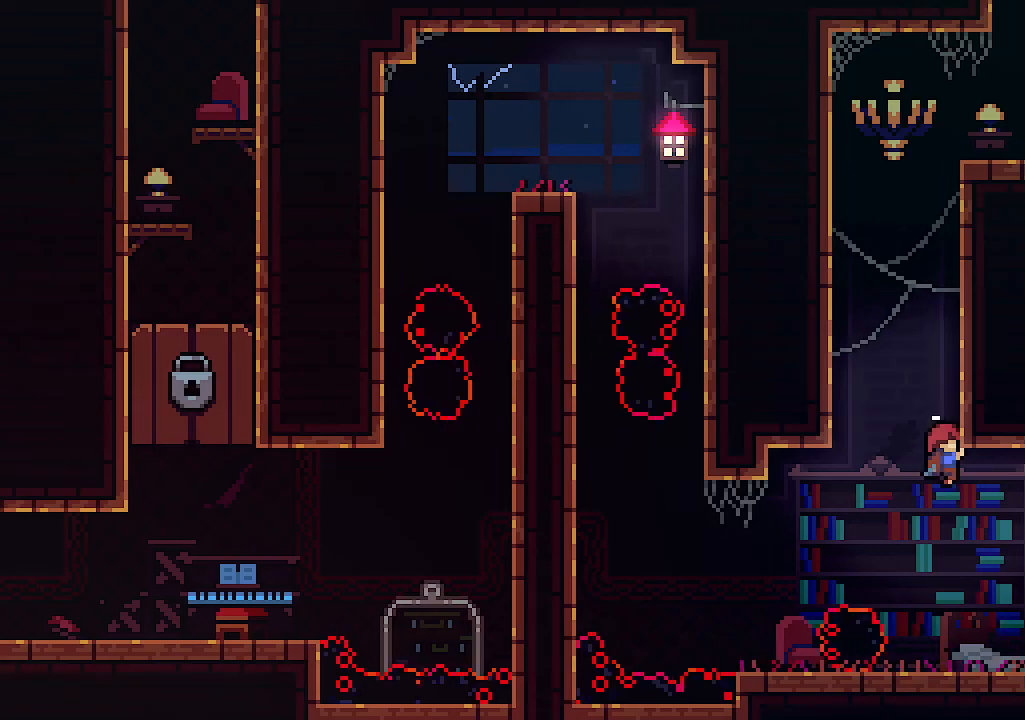
{"keys": ["right", "z"], "events": [[66, "x", "up"], [433, "right", "down"], [500, "z", "down"]]}
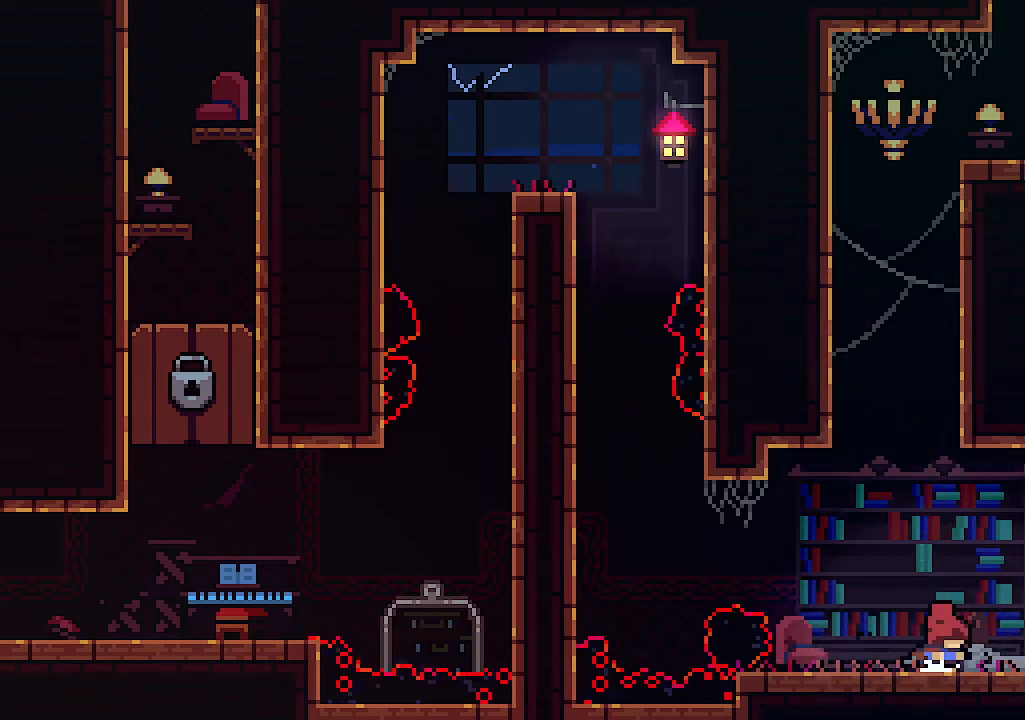
{"keys": ["right", "z"], "events": [[33, "z", "up"], [266, "z", "down"]]}
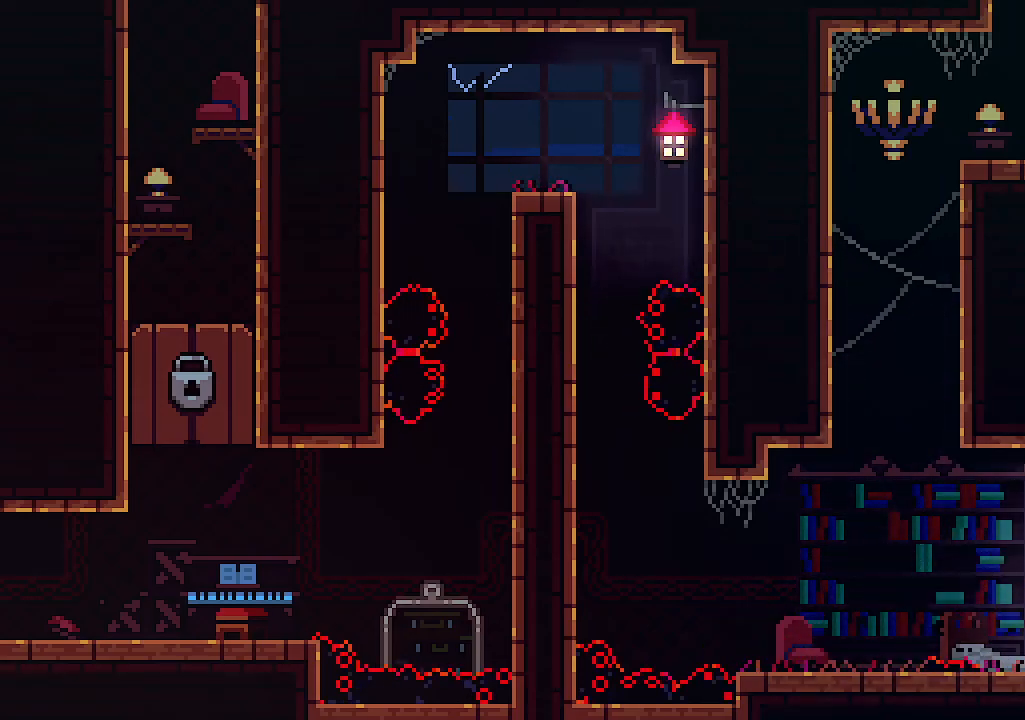
{"keys": ["x"], "events": [[166, "x", "down"], [200, "z", "up"], [400, "right", "up"]]}
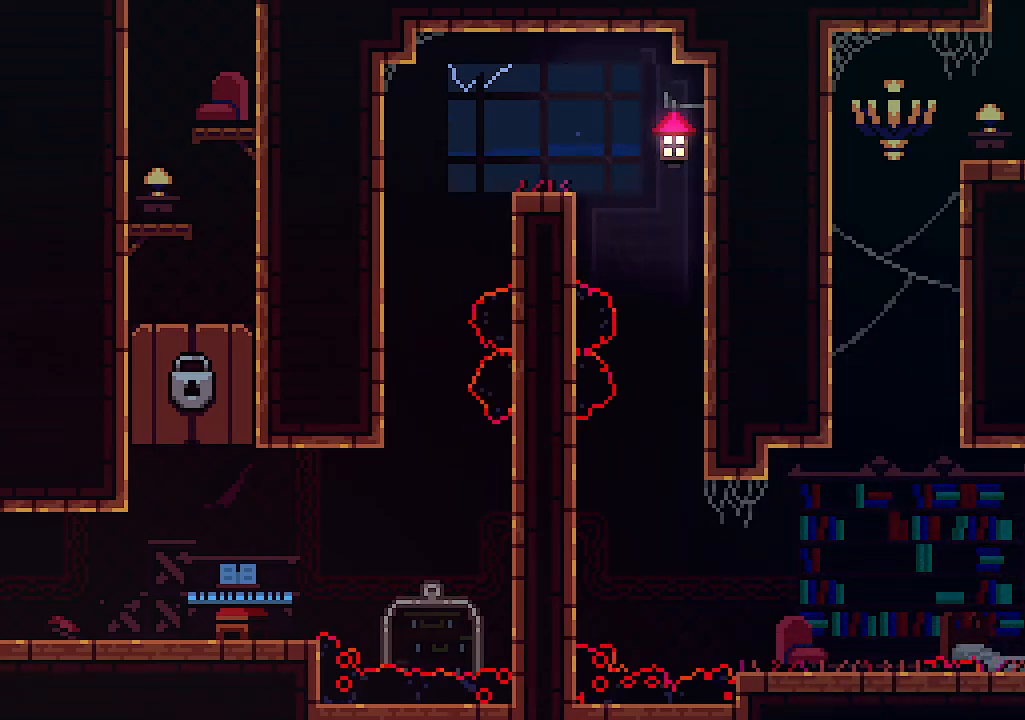
{"keys": ["up"], "events": [[200, "left", "down"], [200, "x", "up"], [266, "up", "down"], [266, "z", "down"], [300, "left", "up"], [400, "z", "up"]]}
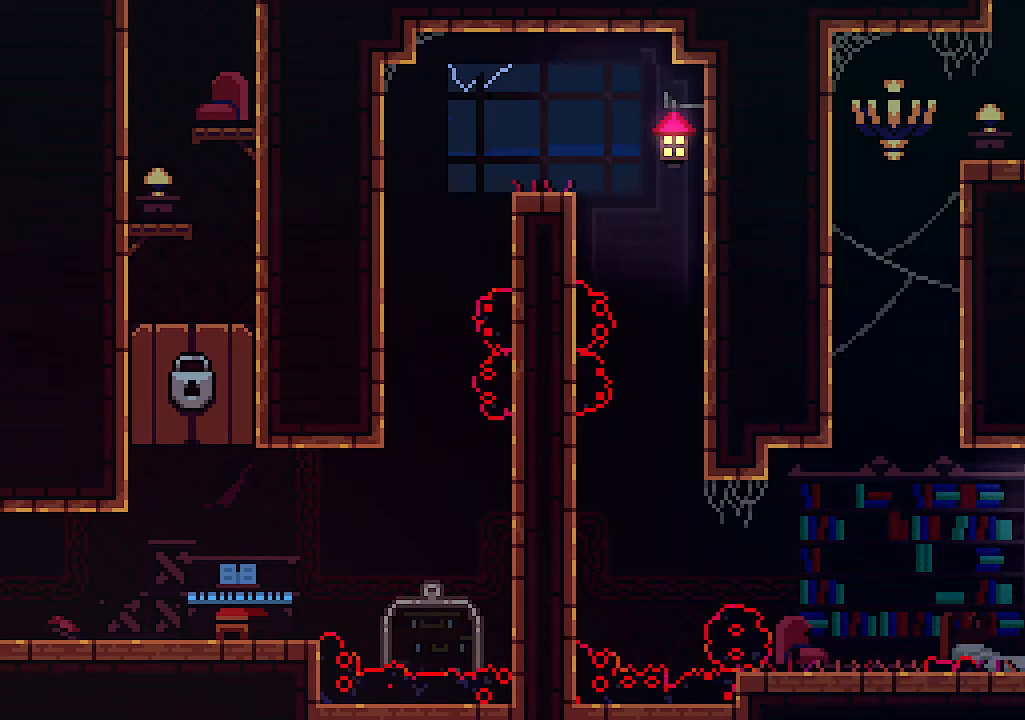
{"keys": ["up"], "events": [[133, "c", "down"], [266, "right", "down"], [366, "right", "up"], [466, "c", "up"]]}
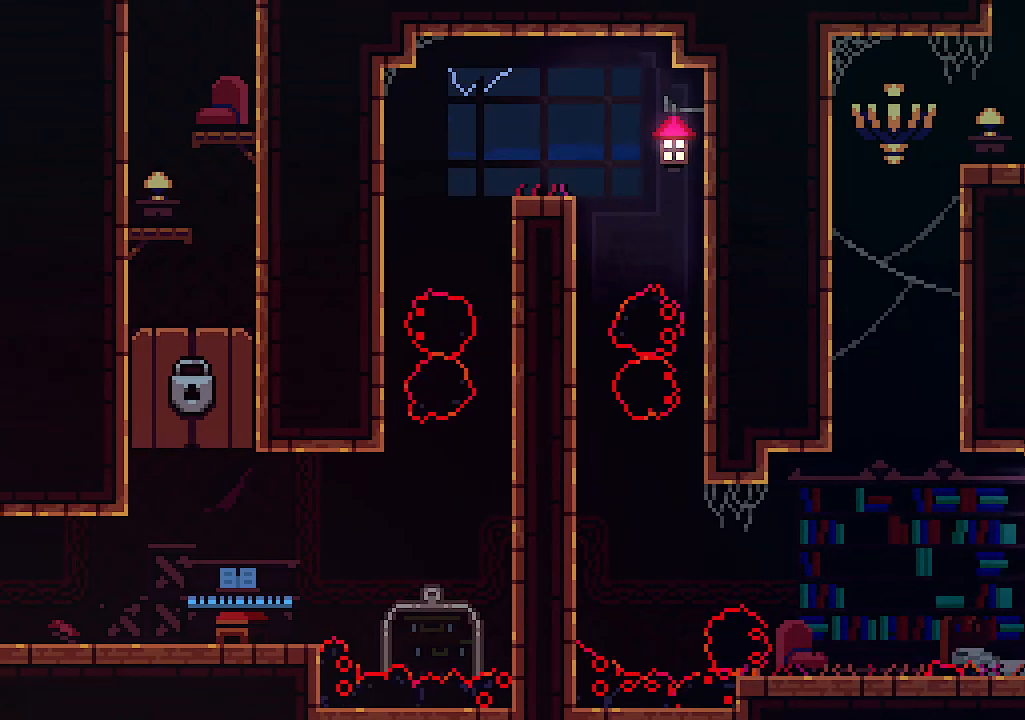
{"keys": [], "events": [[66, "up", "up"]]}
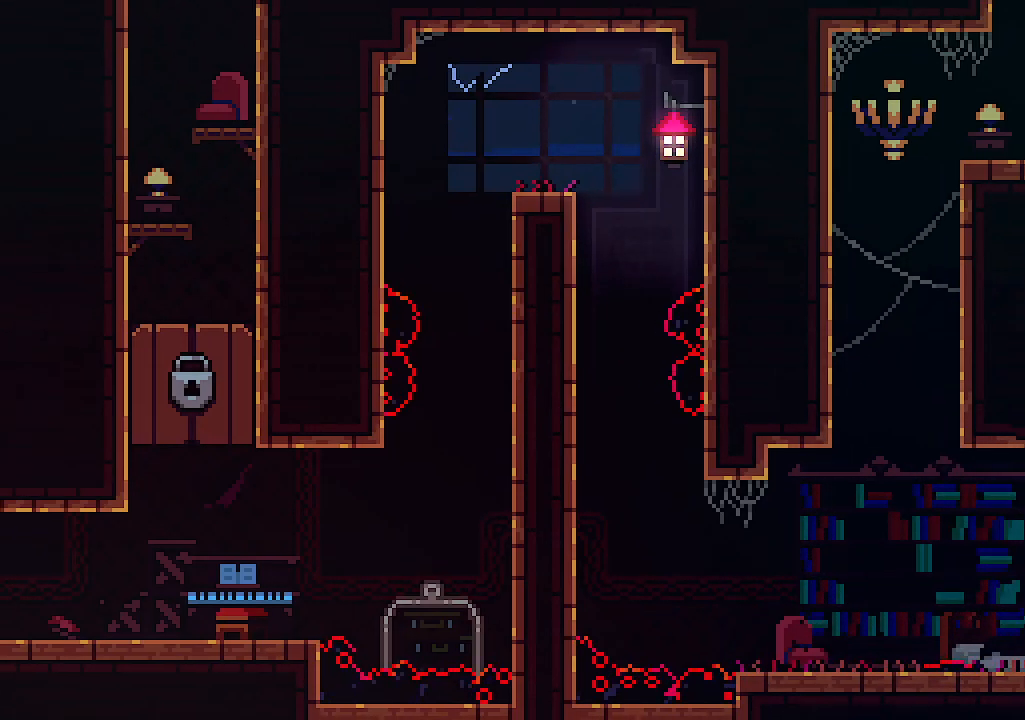
{"keys": ["left"], "events": [[166, "left", "down"]]}
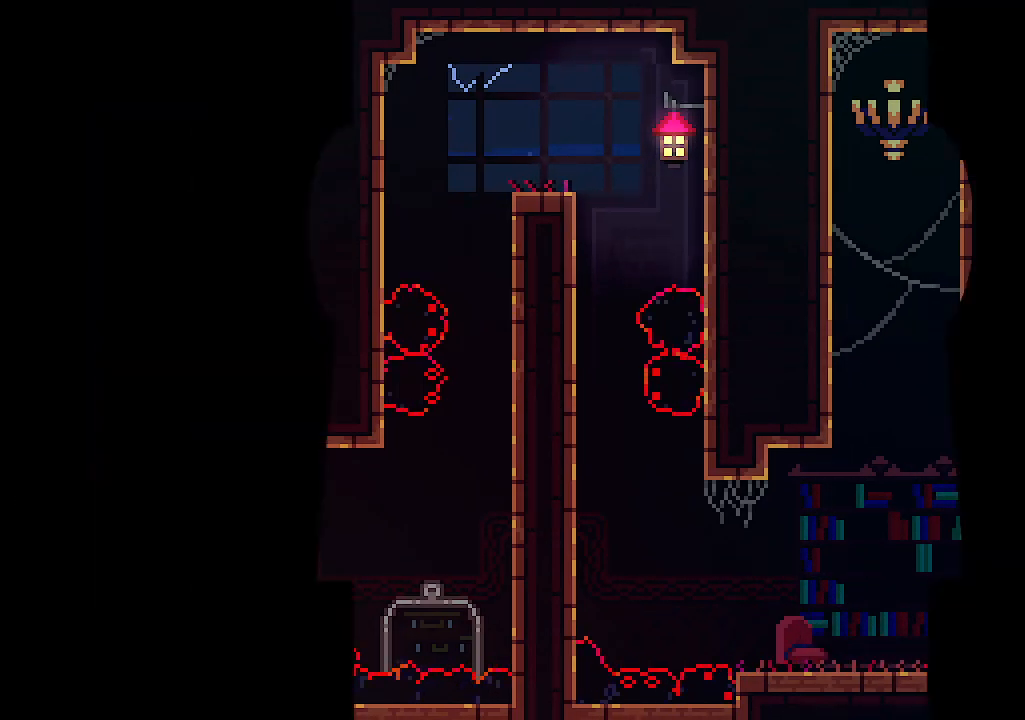
{"keys": ["left"], "events": []}
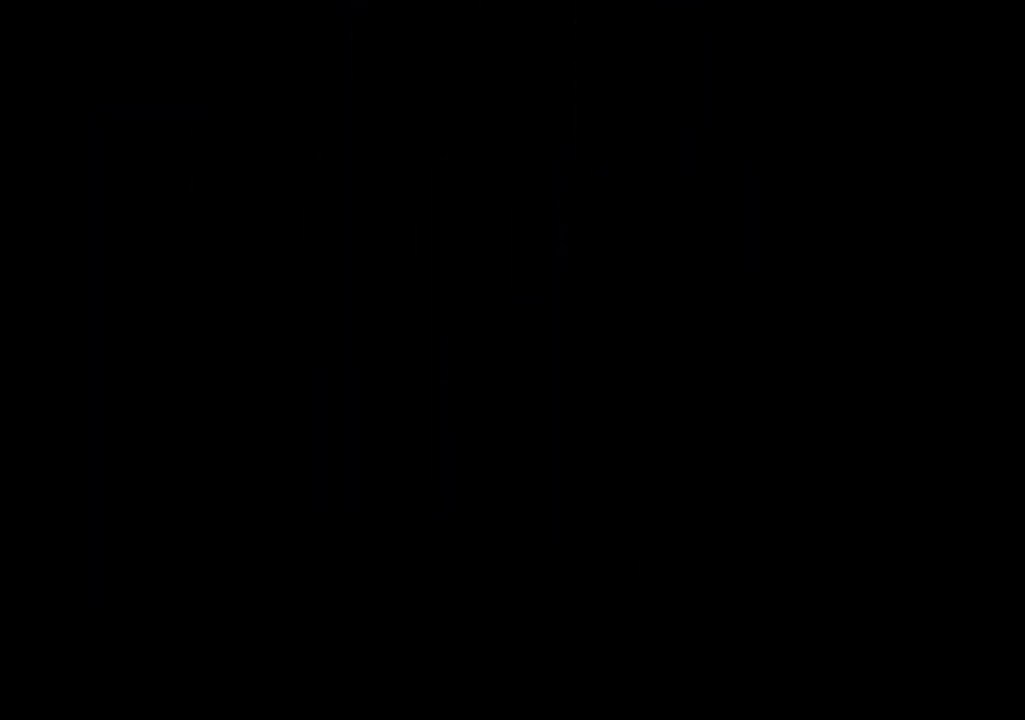
{"keys": ["left"], "events": []}
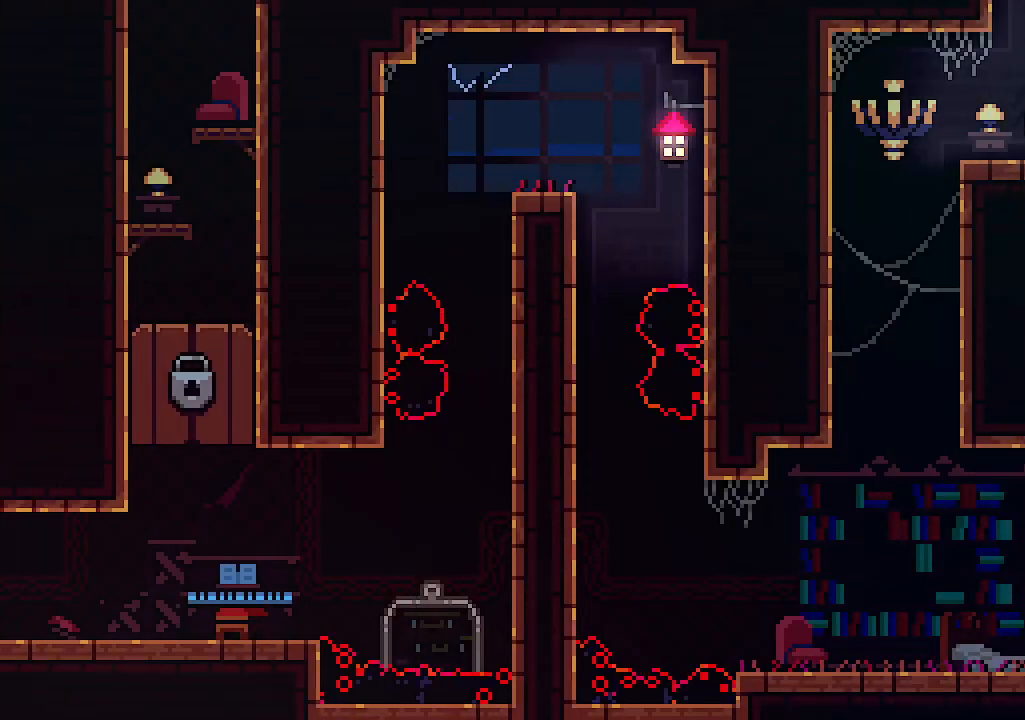
{"keys": ["right"], "events": [[400, "right", "down"], [466, "left", "up"]]}
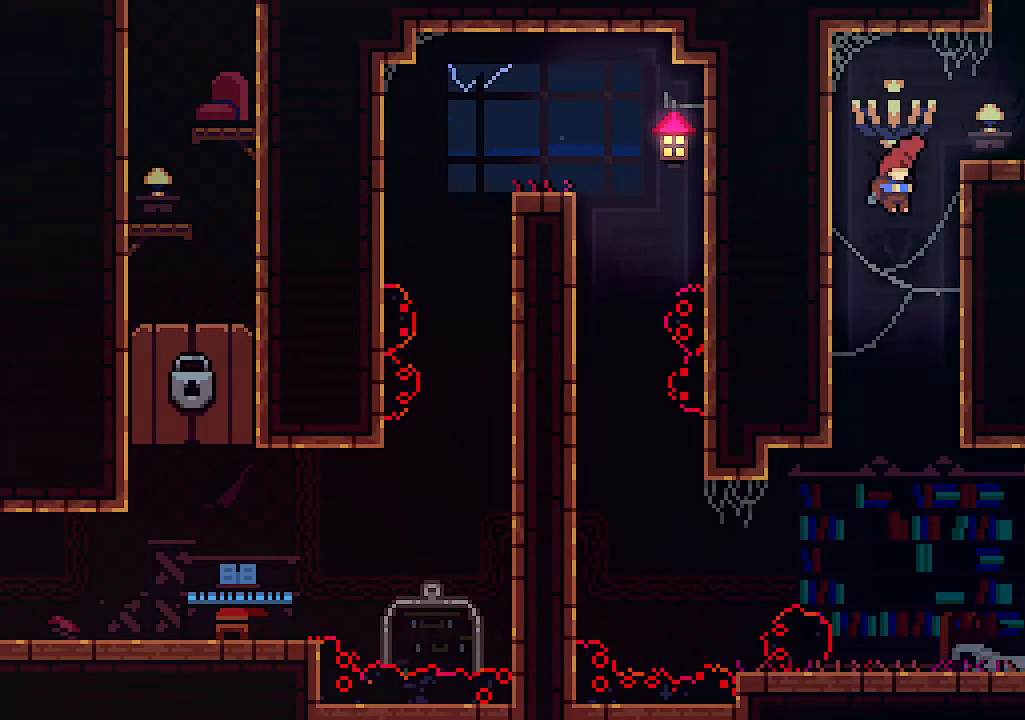
{"keys": ["right"], "events": []}
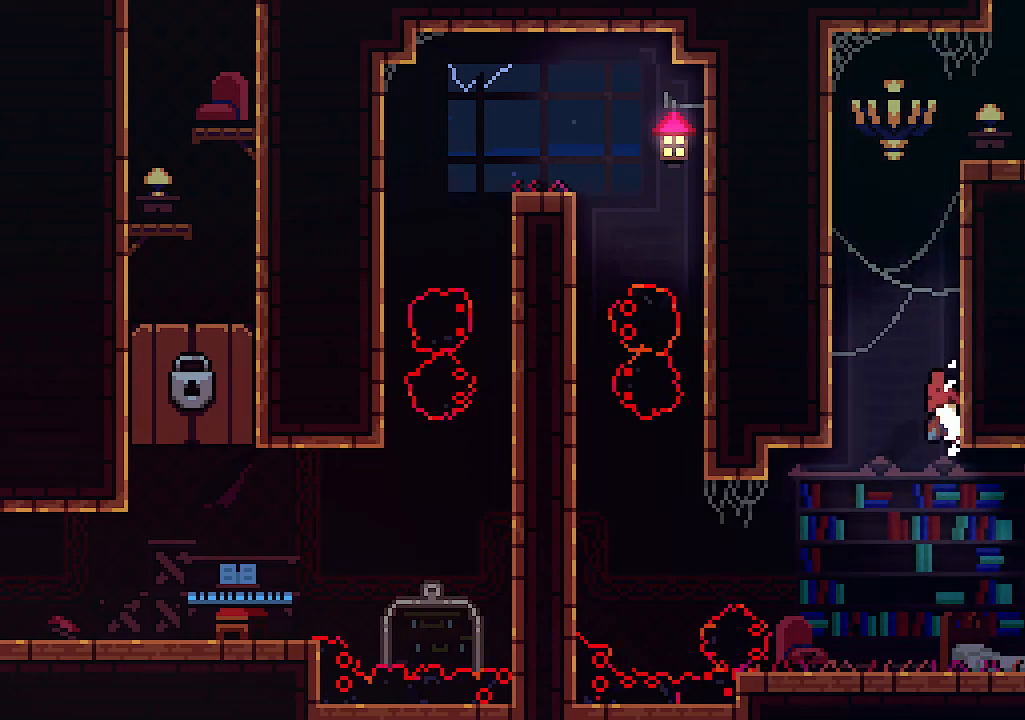
{"keys": ["x"], "events": [[166, "x", "down"], [200, "right", "up"]]}
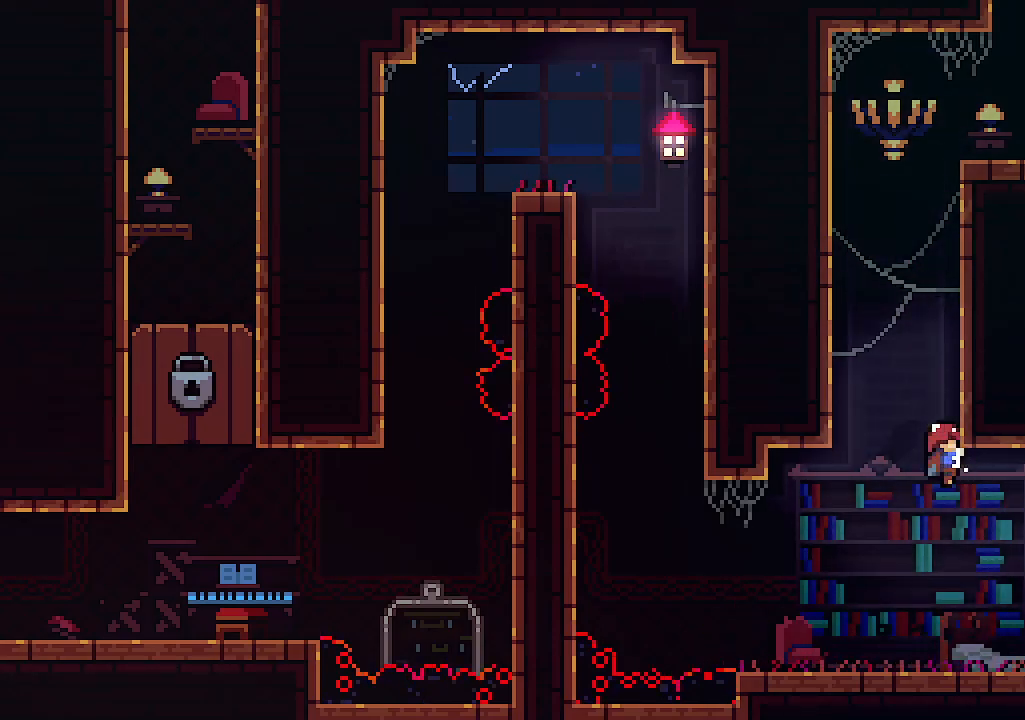
{"keys": ["x"], "events": []}
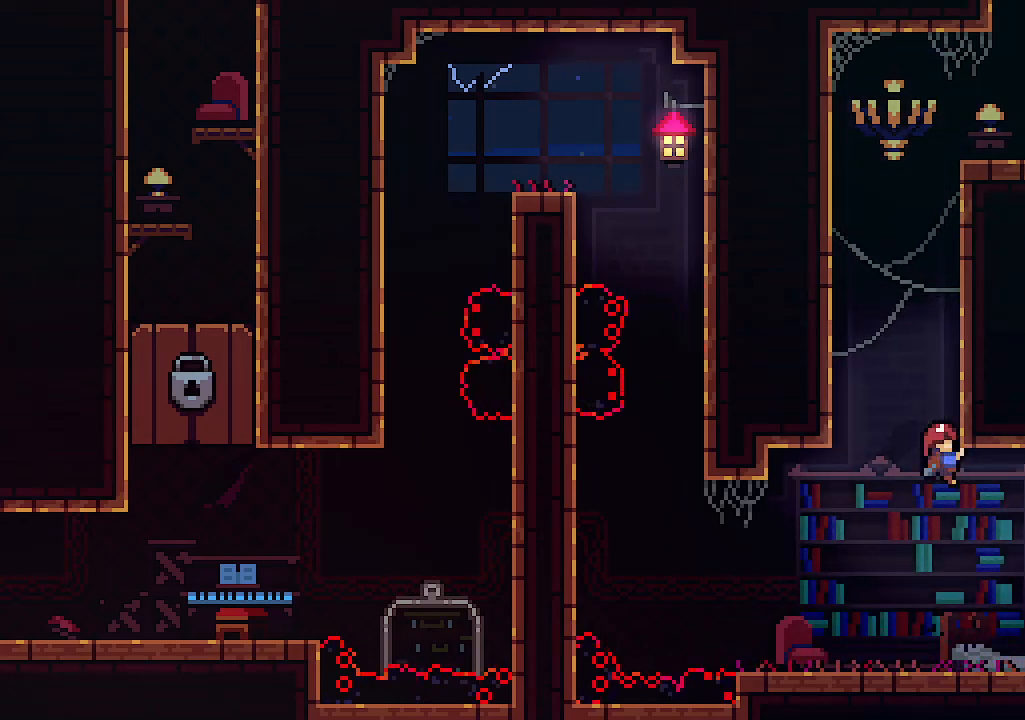
{"keys": [], "events": [[233, "x", "up"]]}
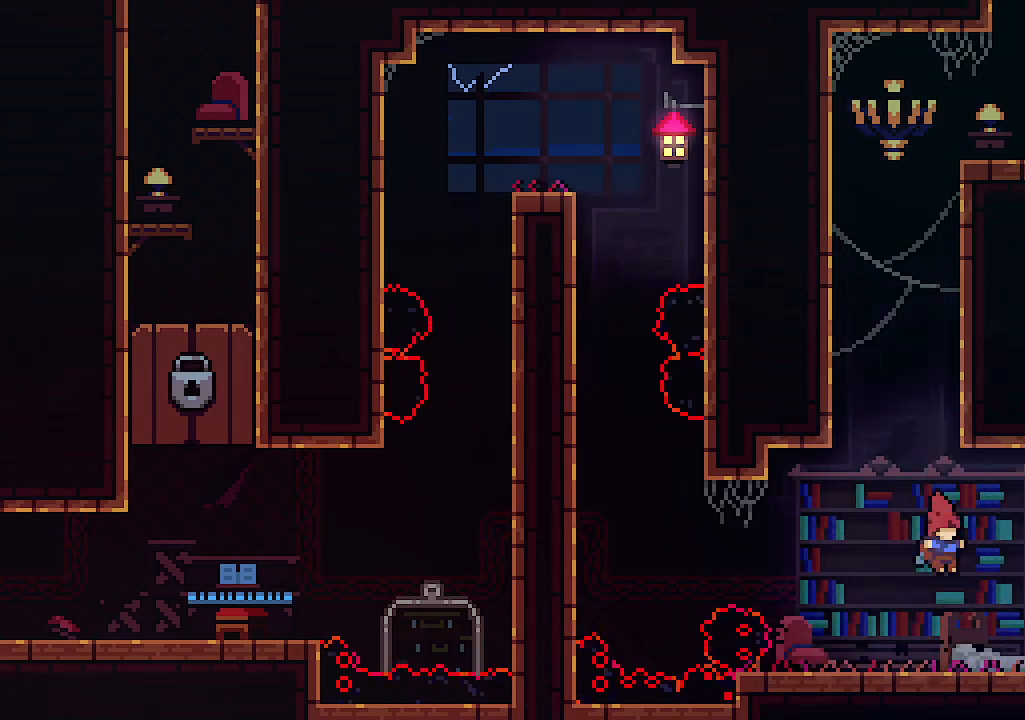
{"keys": ["right"], "events": [[133, "right", "down"], [200, "z", "down"], [233, "z", "up"]]}